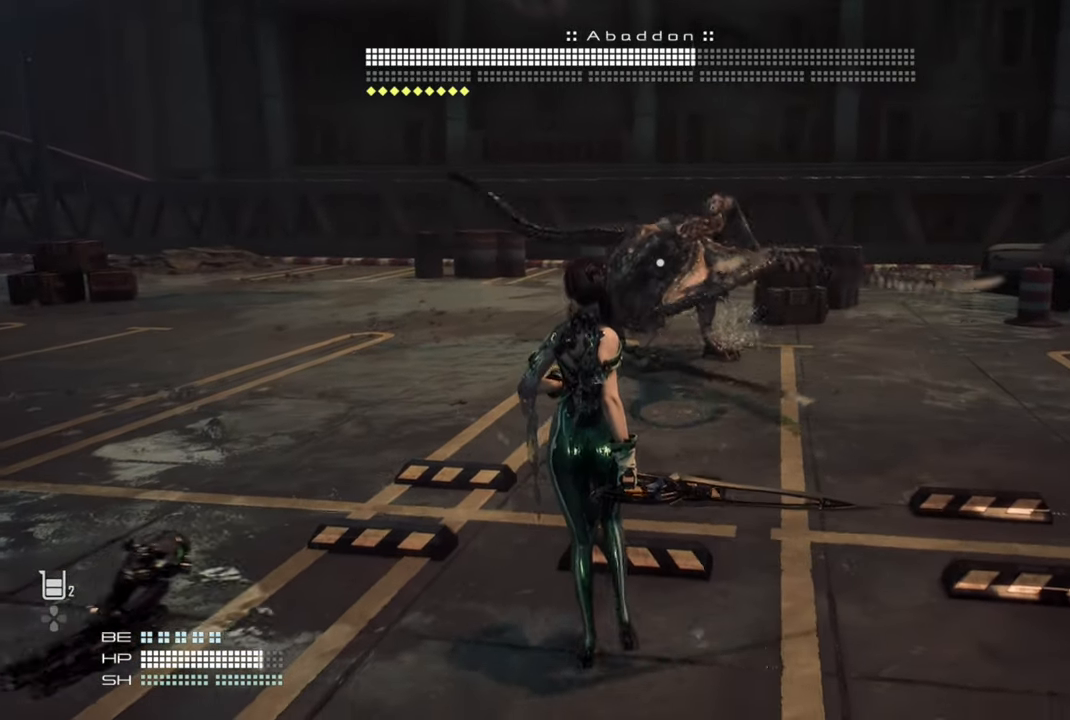
Gameplay with a controller (PlayStation layout); each line is a JSON object with the inputs held at the frame after it. "events" lists button and stick changes between this image and that frame as [ms after this image, input, new state], when the widget could be followed in between. Not read: L3.
{"buttons": [], "left_stick": "left", "right_stick": "center", "events": [[150, "left_stick", "down-left"], [250, "left_stick", "left"]]}
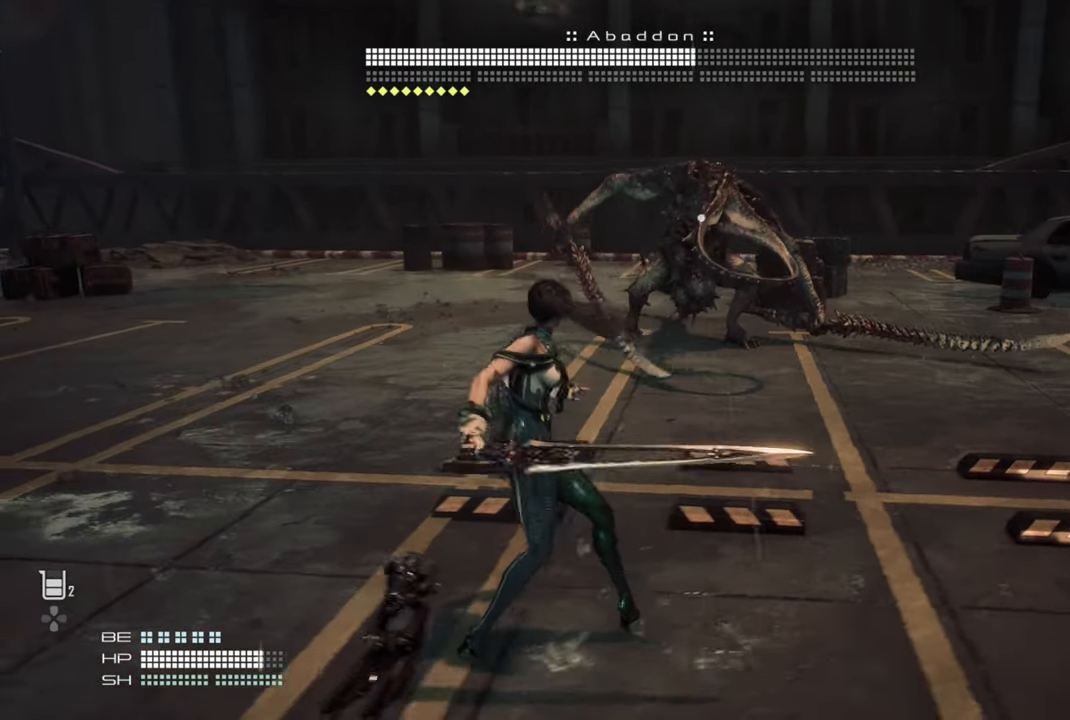
{"buttons": [], "left_stick": "left", "right_stick": "center", "events": []}
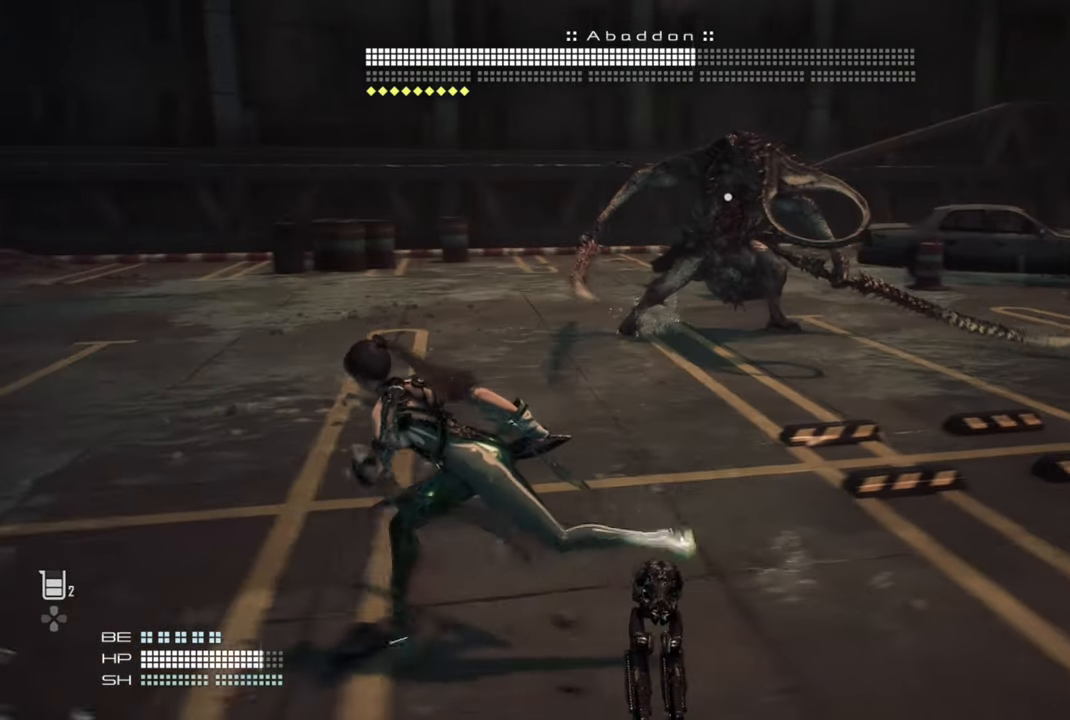
{"buttons": [], "left_stick": "left", "right_stick": "center", "events": []}
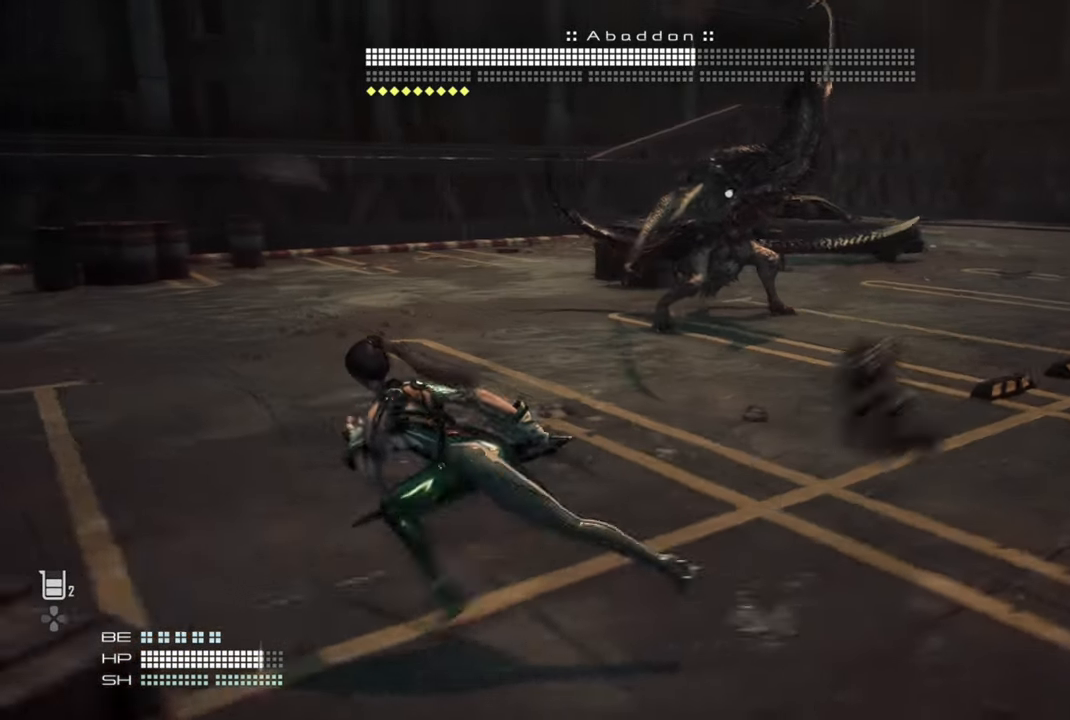
{"buttons": [], "left_stick": "left", "right_stick": "center", "events": []}
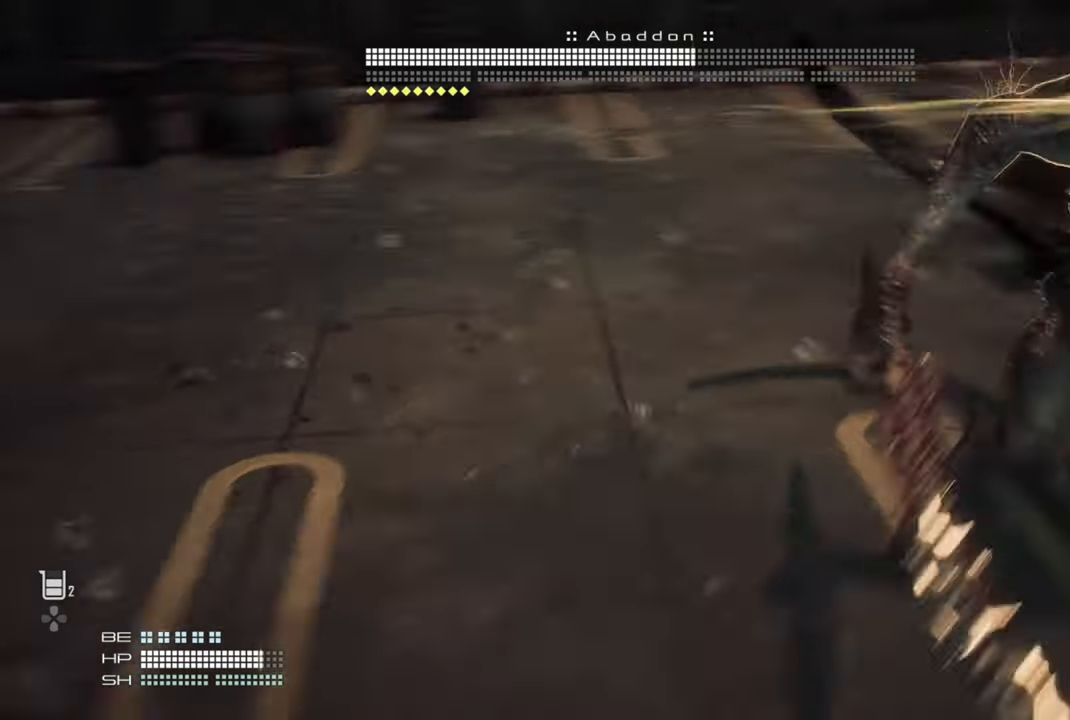
{"buttons": [], "left_stick": "center", "right_stick": "center", "events": [[250, "left_stick", "center"]]}
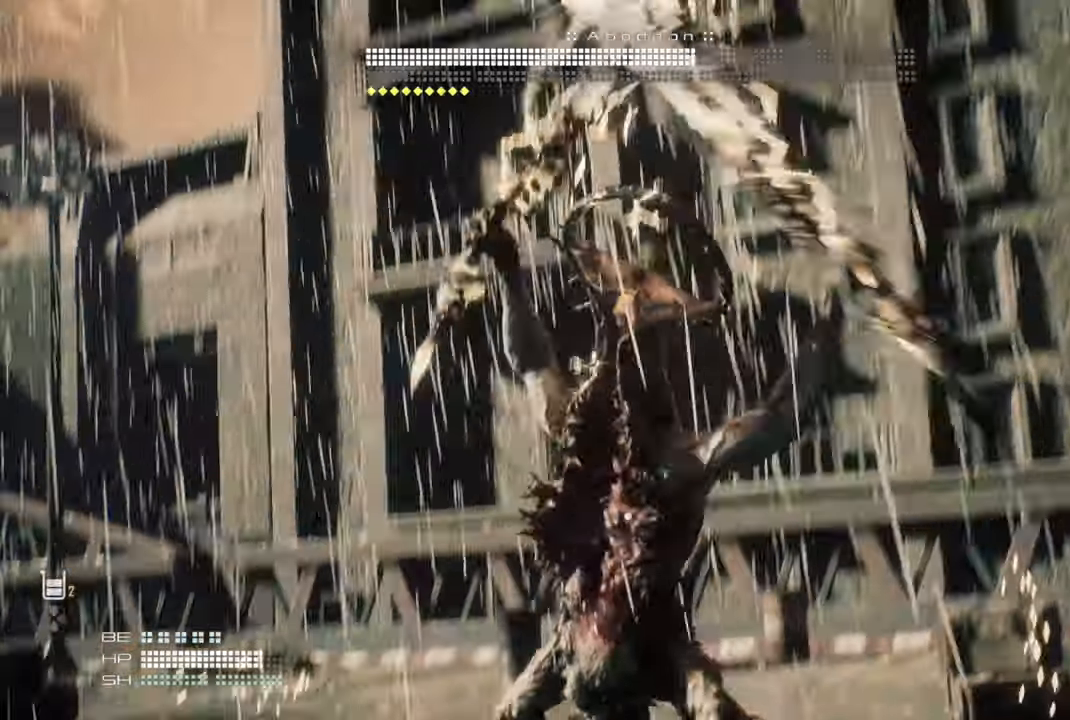
{"buttons": [], "left_stick": "center", "right_stick": "center", "events": [[300, "left_stick", "up-right"], [350, "left_stick", "center"]]}
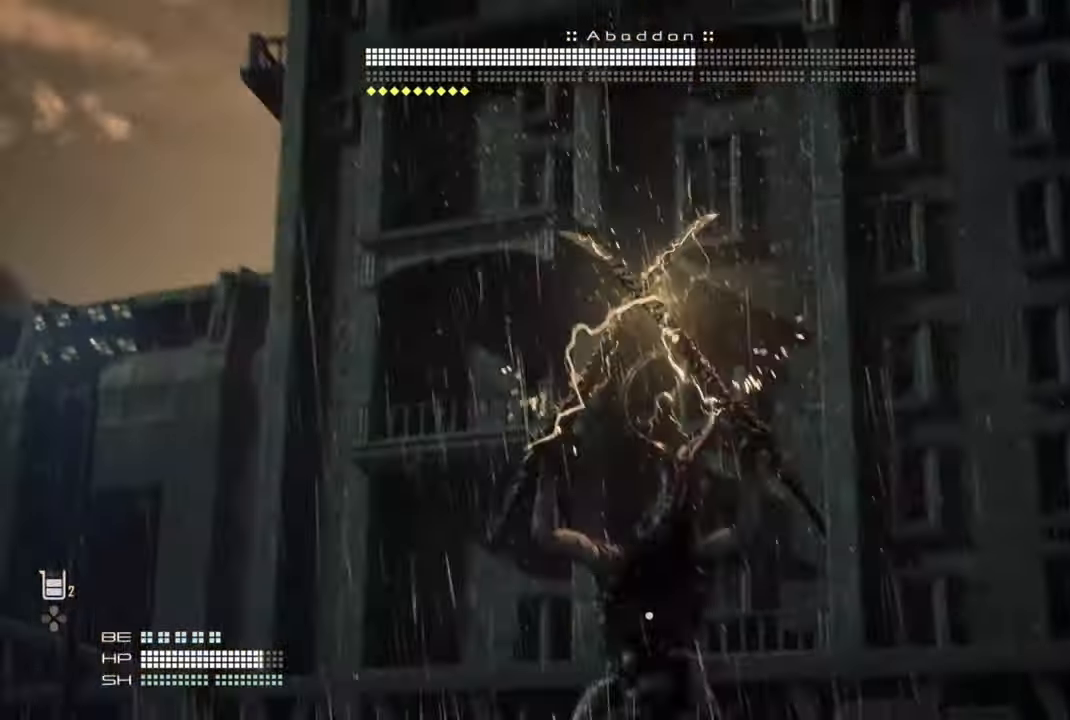
{"buttons": [], "left_stick": "left", "right_stick": "center"}
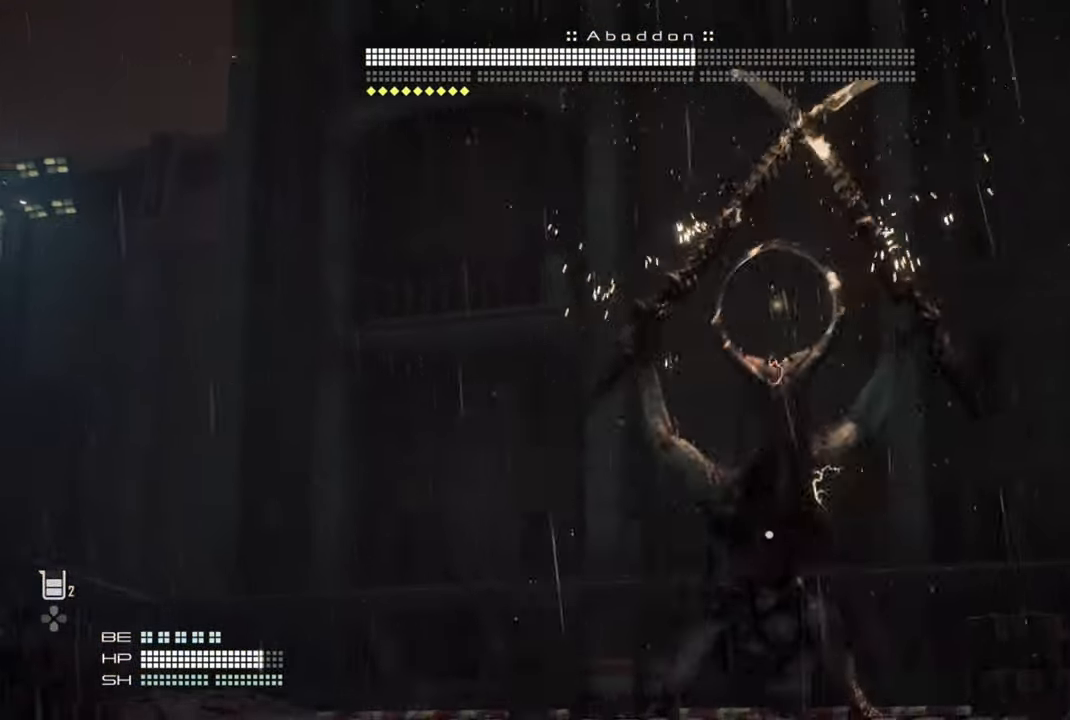
{"buttons": [], "left_stick": "down-left", "right_stick": "up", "events": [[250, "right_stick", "up"], [400, "left_stick", "down-left"]]}
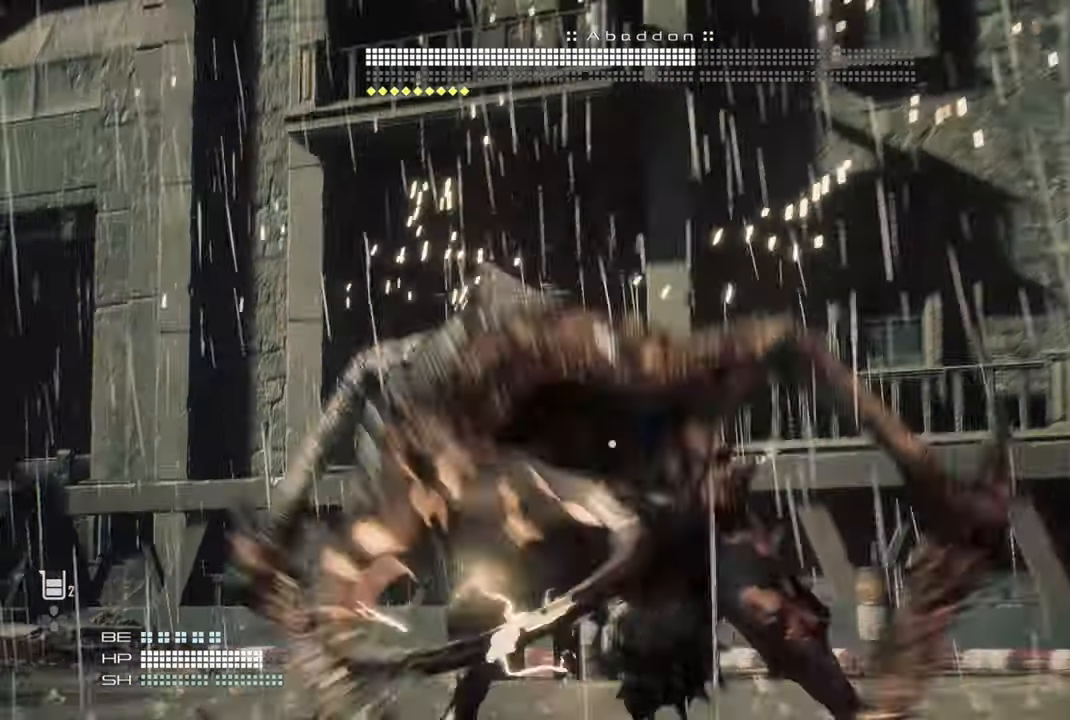
{"buttons": [], "left_stick": "down-left", "right_stick": "up", "events": [[200, "right_stick", "center"], [484, "right_stick", "up"]]}
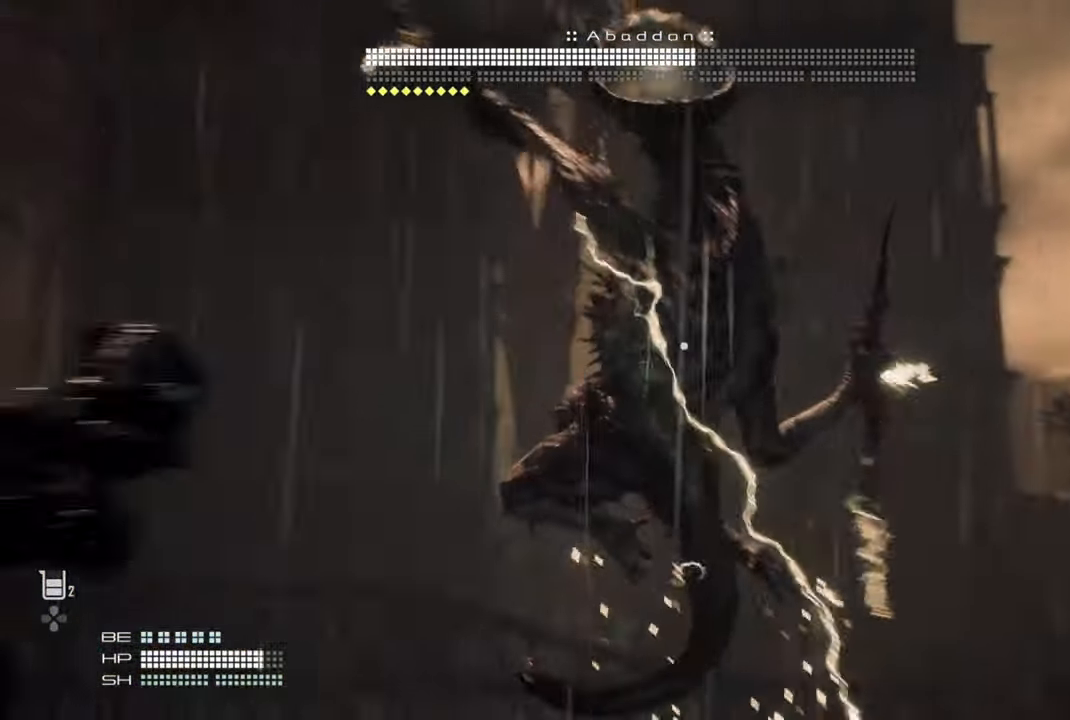
{"buttons": [], "left_stick": "down-left", "right_stick": "center", "events": [[67, "right_stick", "center"]]}
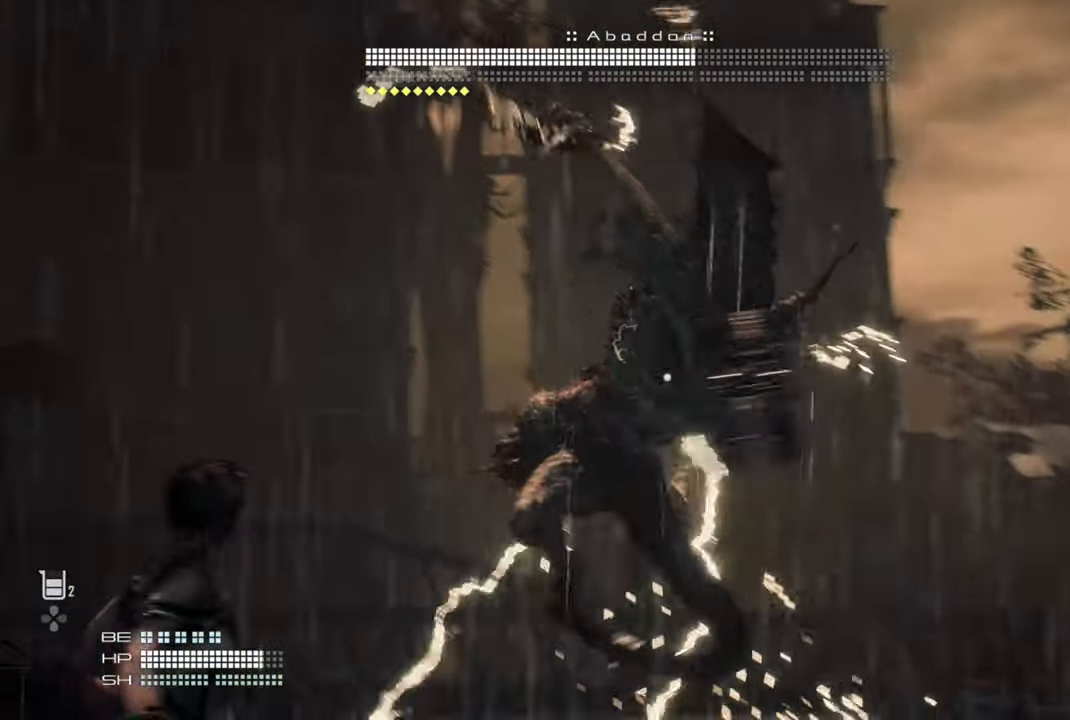
{"buttons": [], "left_stick": "down-left", "right_stick": "center", "events": [[300, "CIRCLE", "down"], [434, "CIRCLE", "up"]]}
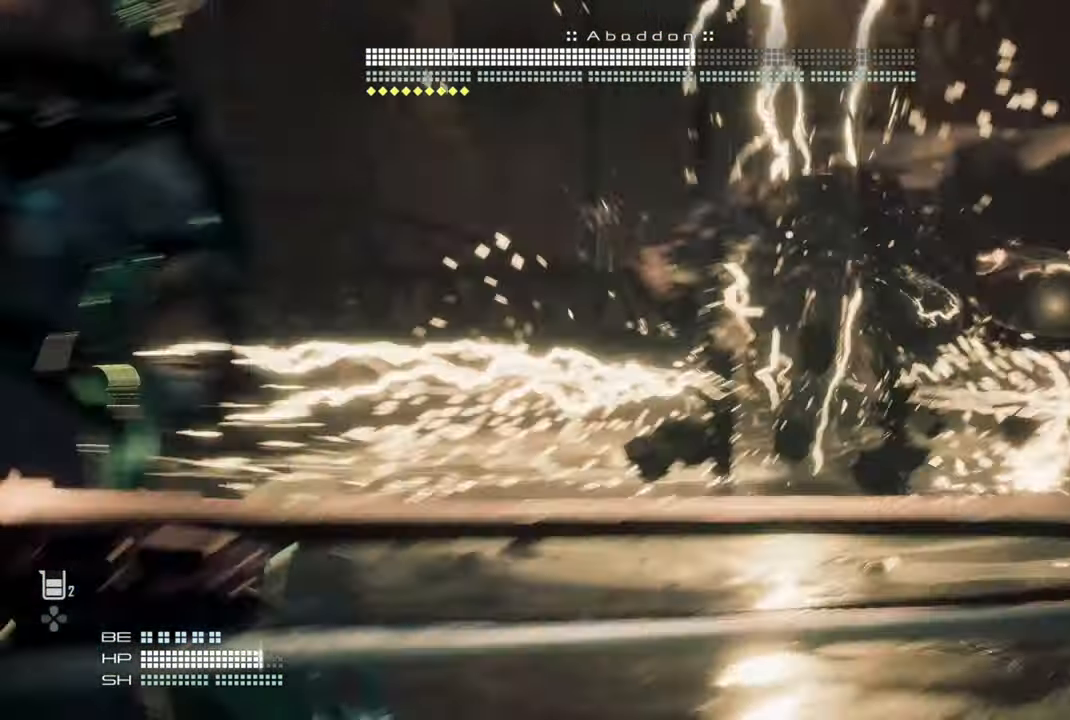
{"buttons": [], "left_stick": "down-left", "right_stick": "center", "events": []}
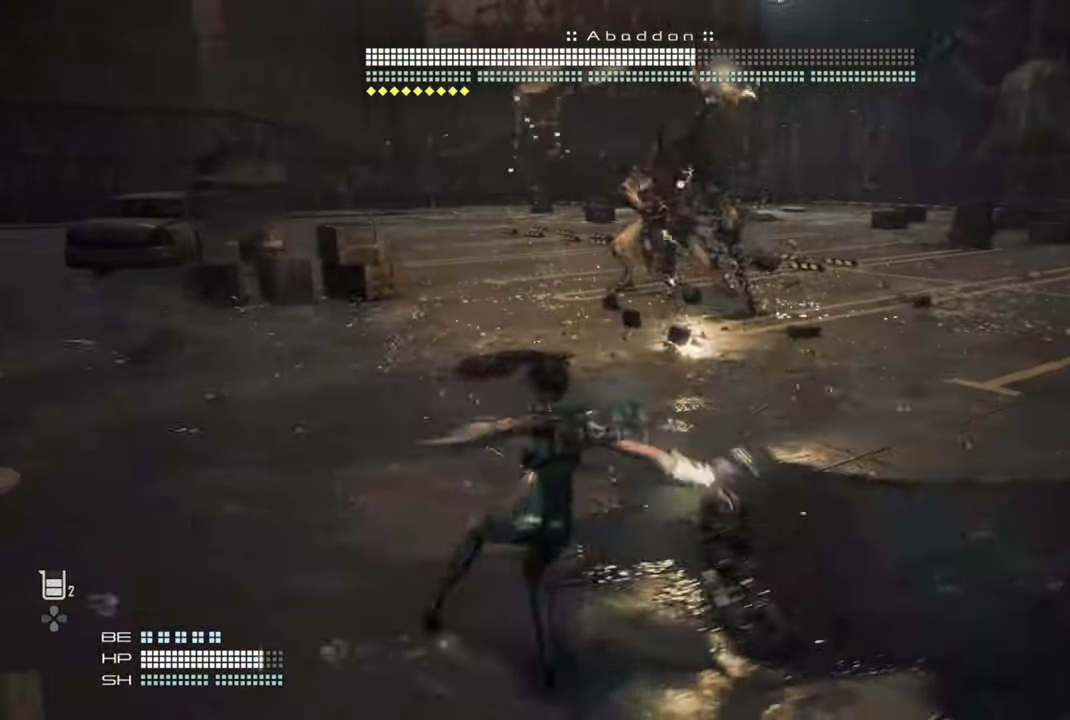
{"buttons": [], "left_stick": "down-left", "right_stick": "center", "events": []}
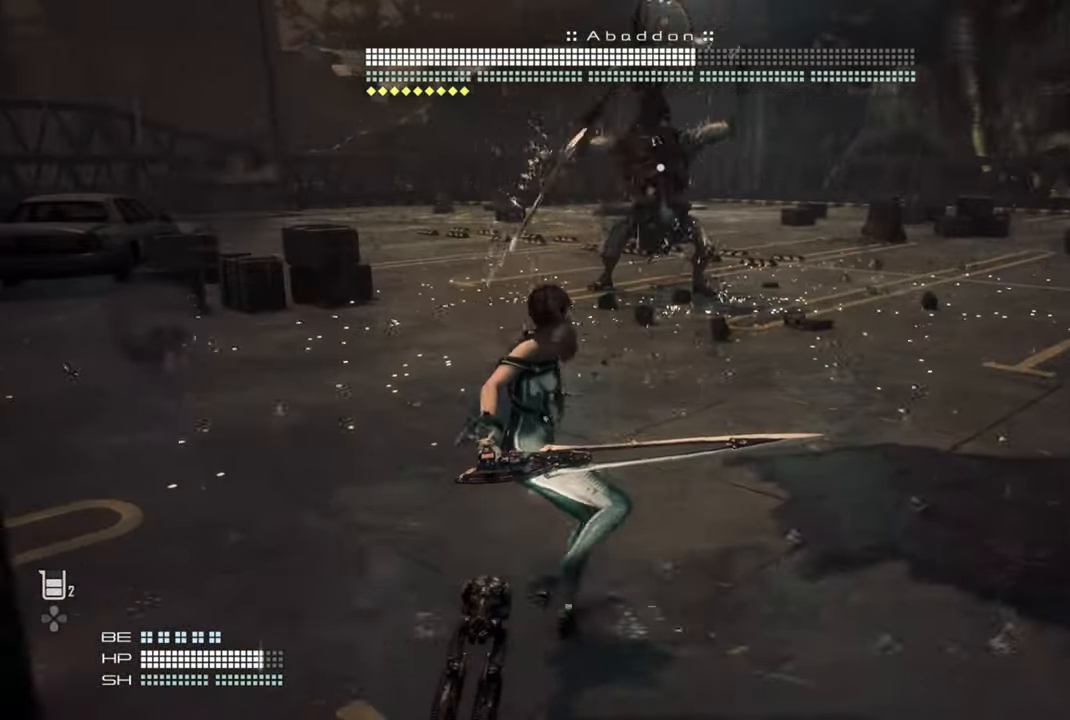
{"buttons": [], "left_stick": "down-left", "right_stick": "center", "events": []}
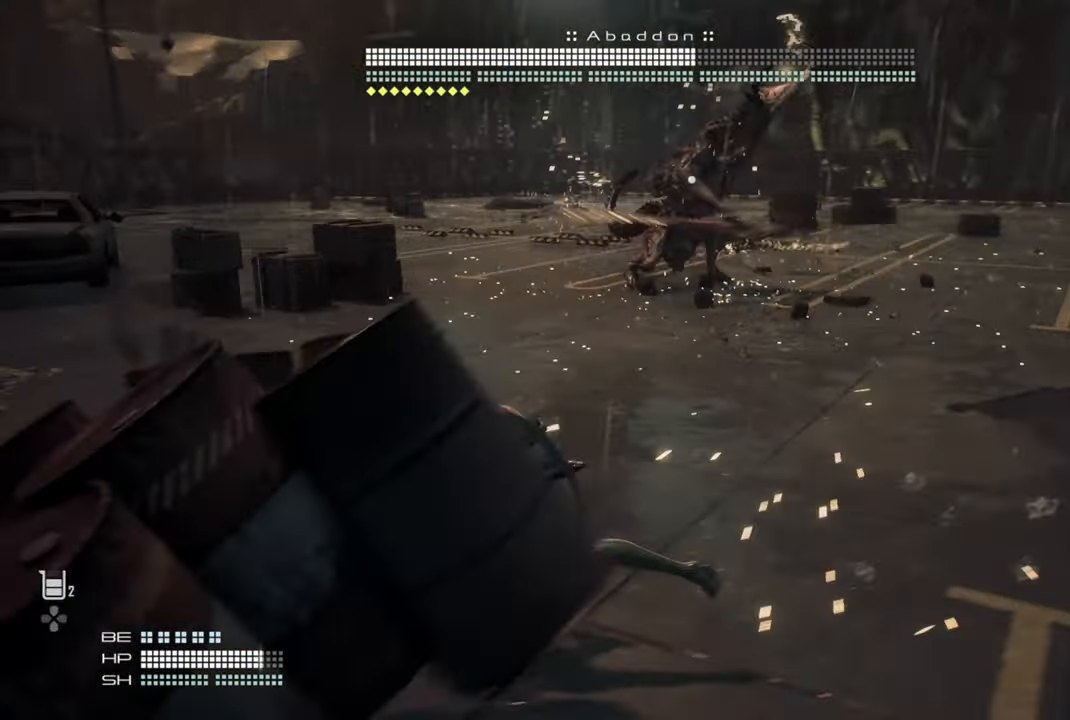
{"buttons": [], "left_stick": "down-left", "right_stick": "center", "events": []}